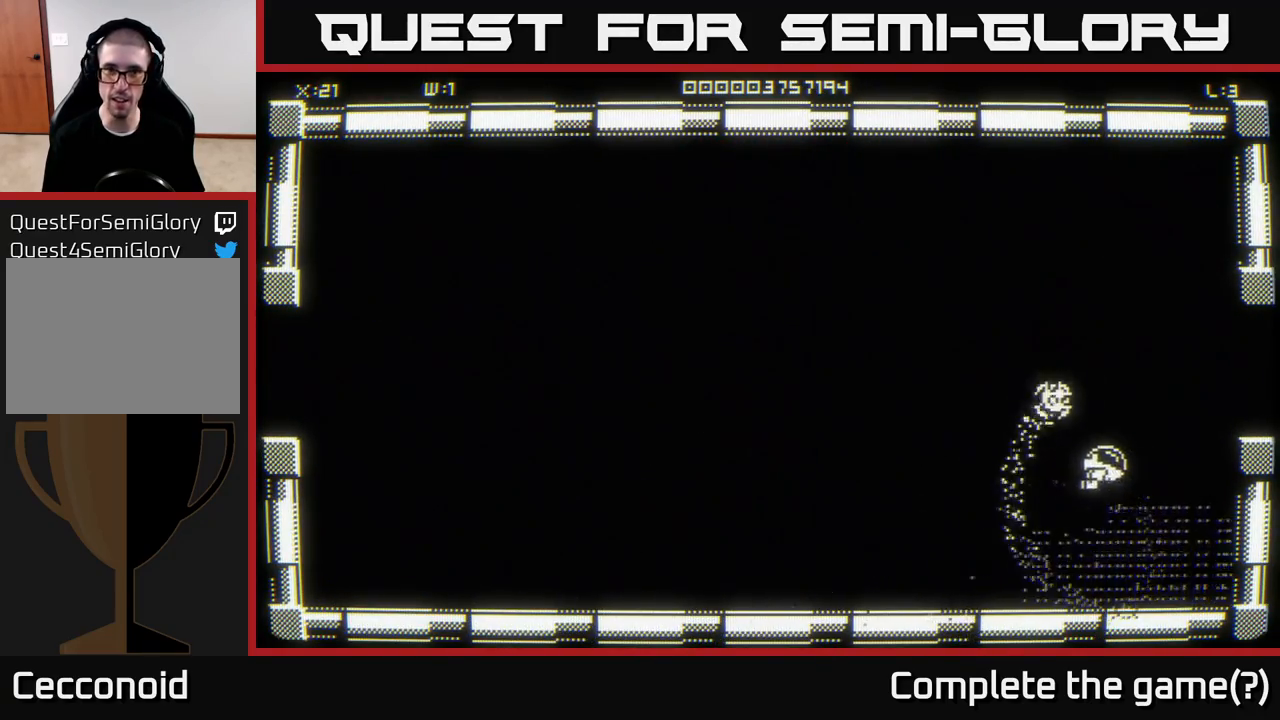
Gameplay with a controller (Xbox layout); each line is a JSON object with the inputs held at the frame after it. "events" lists button and stick changes between this image and that frame as [ms after this image, input, new state], when the widget could be followed in between.
{"buttons": [], "left_stick": "right", "right_stick": "center", "events": [[417, "left_stick", "right"]]}
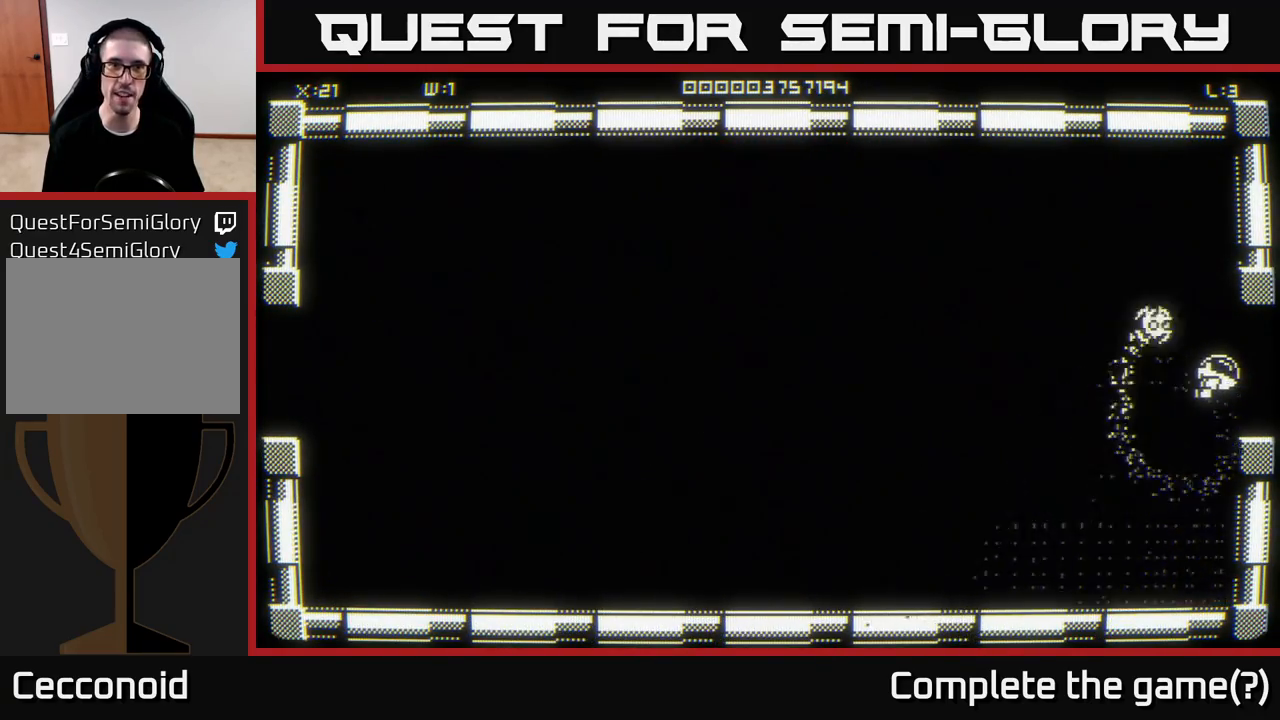
{"buttons": [], "left_stick": "center", "right_stick": "center", "events": [[83, "left_stick", "center"]]}
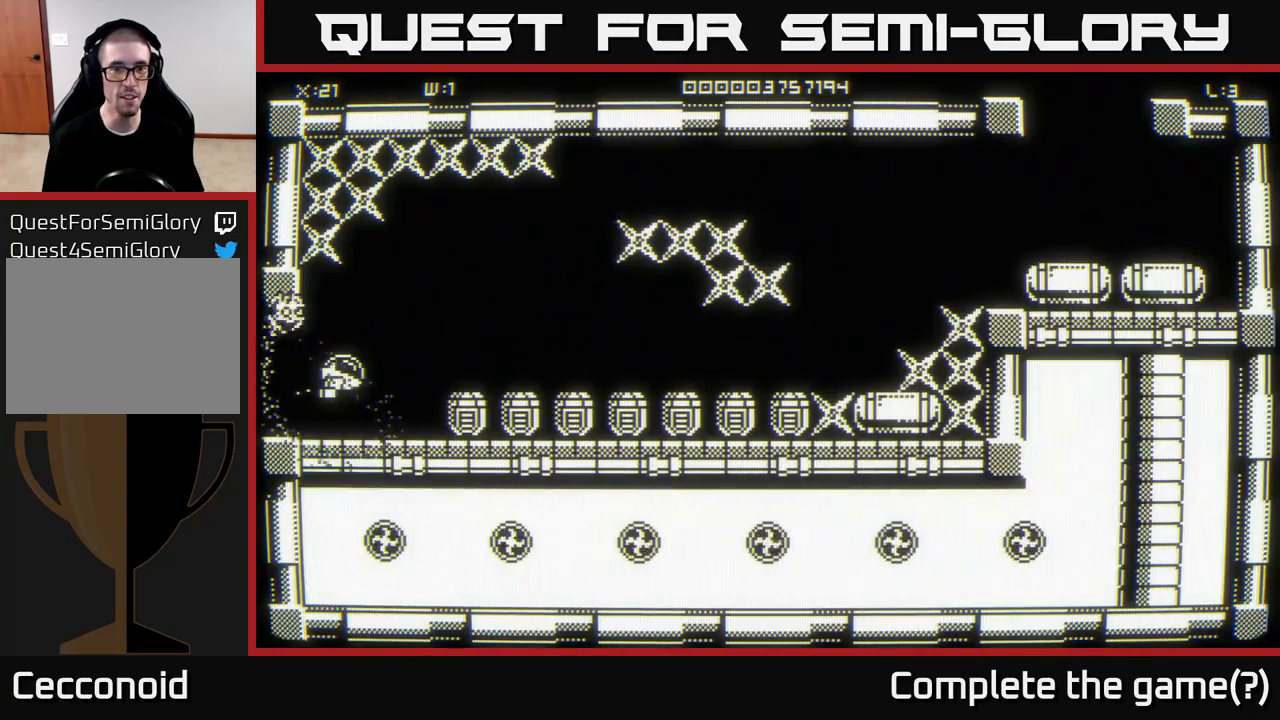
{"buttons": [], "left_stick": "up", "right_stick": "center", "events": [[367, "left_stick", "up"]]}
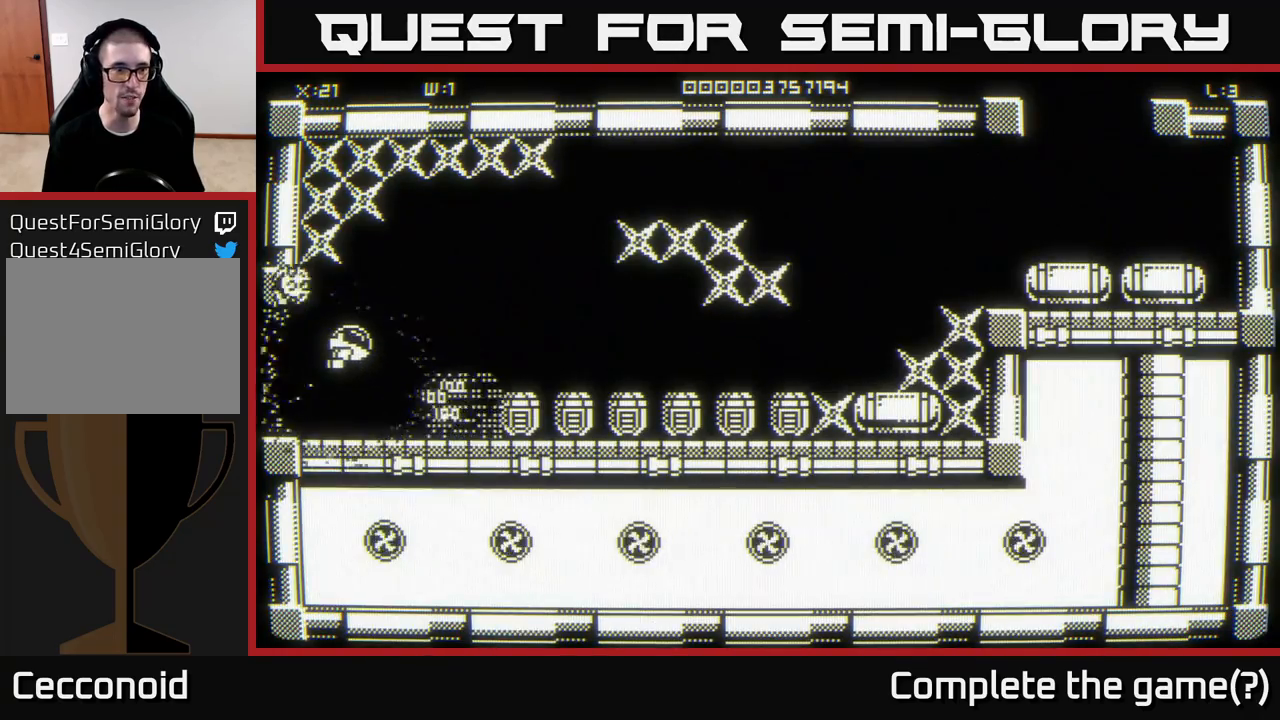
{"buttons": [], "left_stick": "right", "right_stick": "center", "events": [[450, "left_stick", "right"]]}
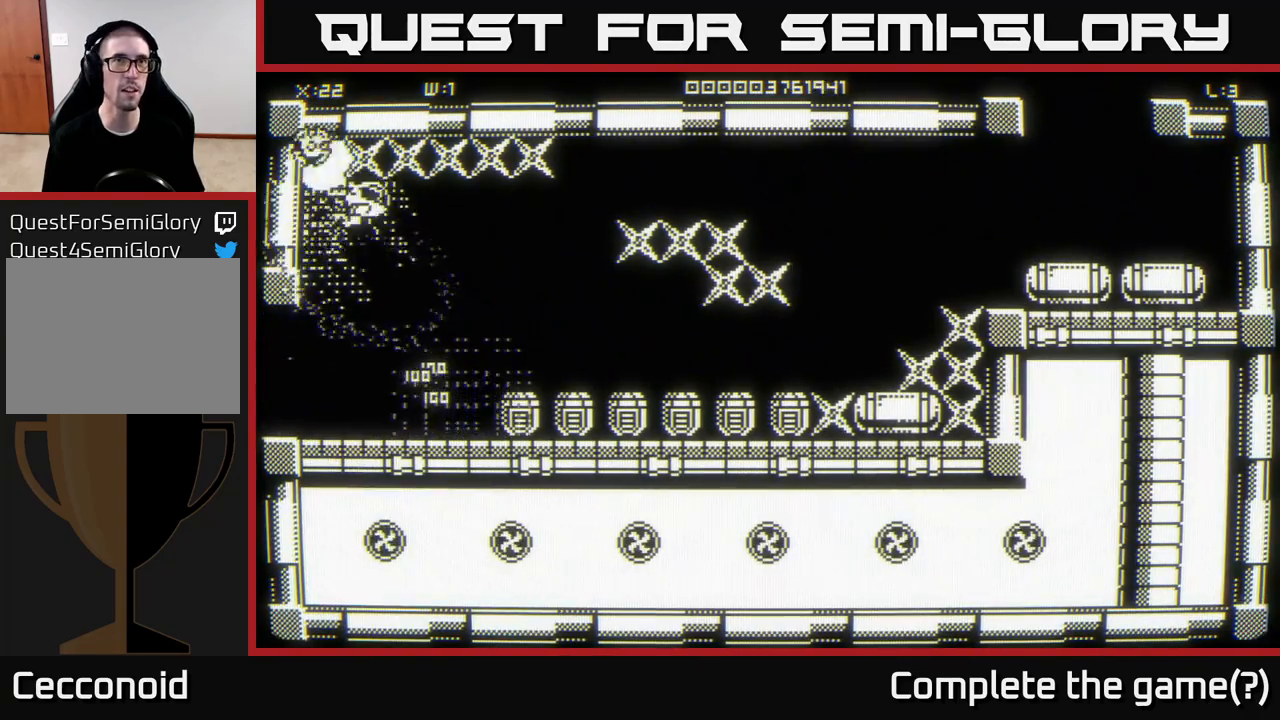
{"buttons": [], "left_stick": "up", "right_stick": "center", "events": [[217, "left_stick", "down-left"], [500, "left_stick", "up"]]}
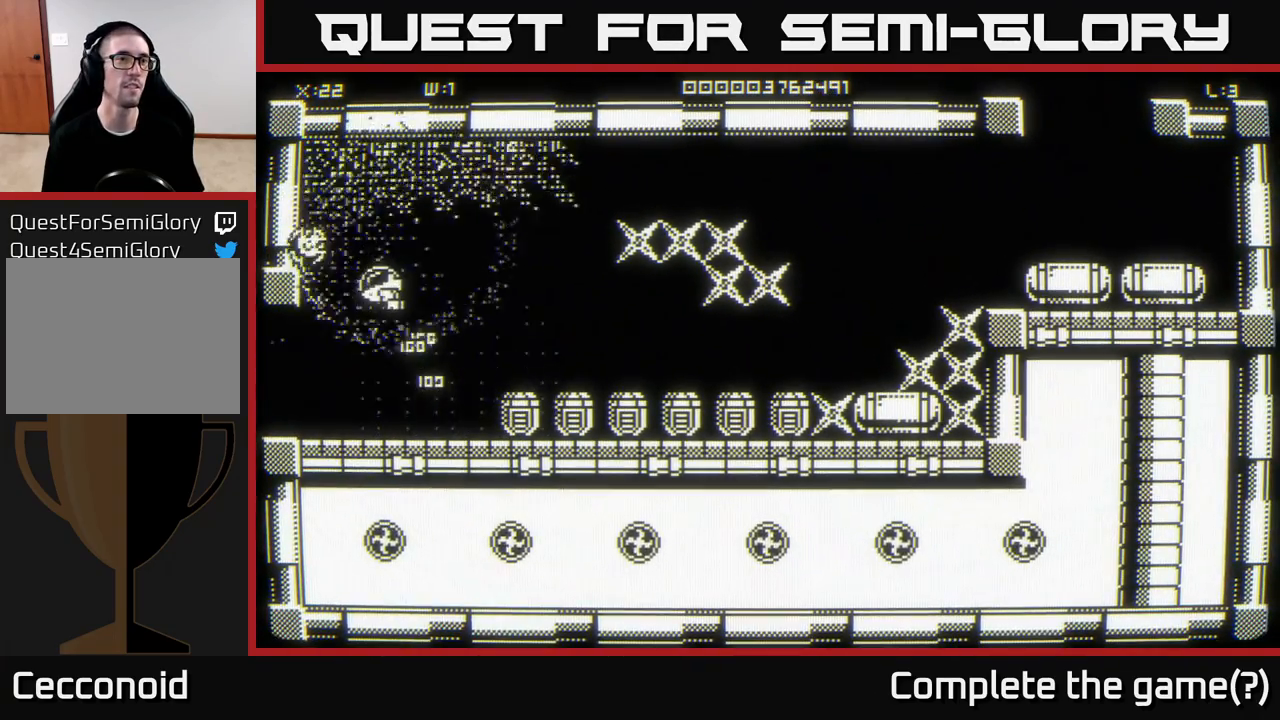
{"buttons": [], "left_stick": "right", "right_stick": "center", "events": [[183, "left_stick", "down"], [400, "left_stick", "down-right"], [500, "left_stick", "right"]]}
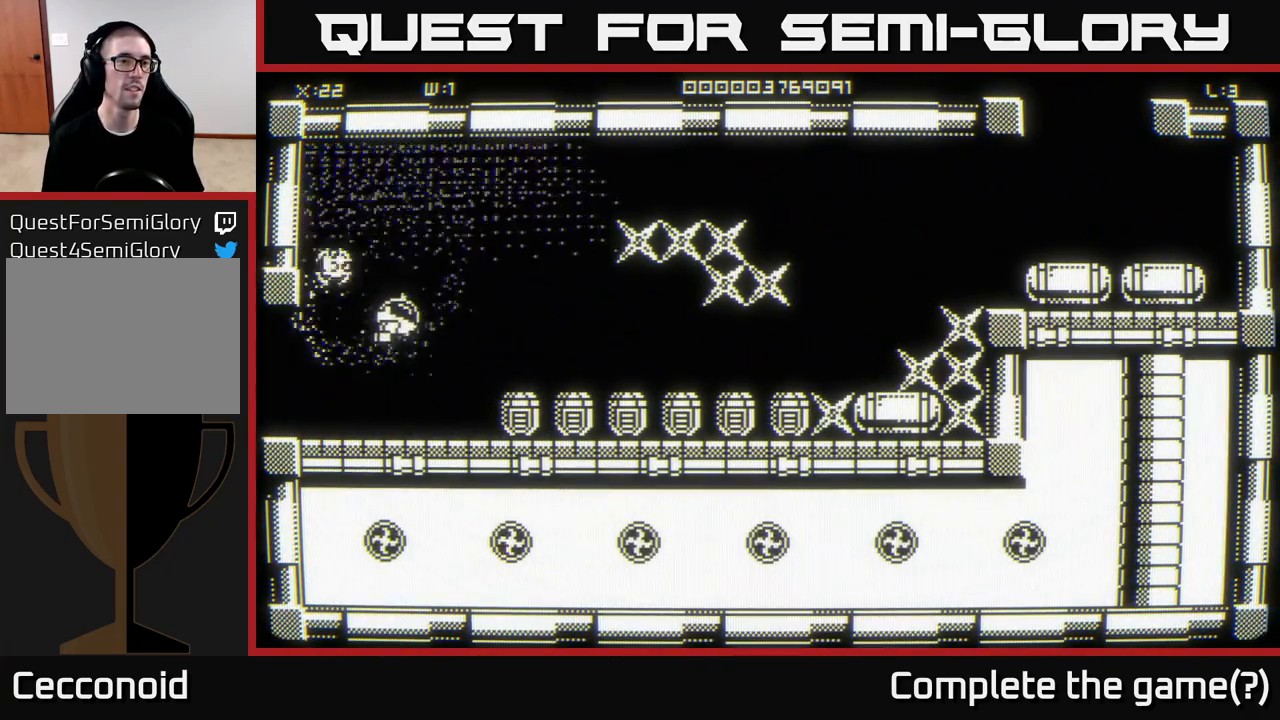
{"buttons": [], "left_stick": "right", "right_stick": "center", "events": [[100, "left_stick", "up-right"], [400, "left_stick", "right"]]}
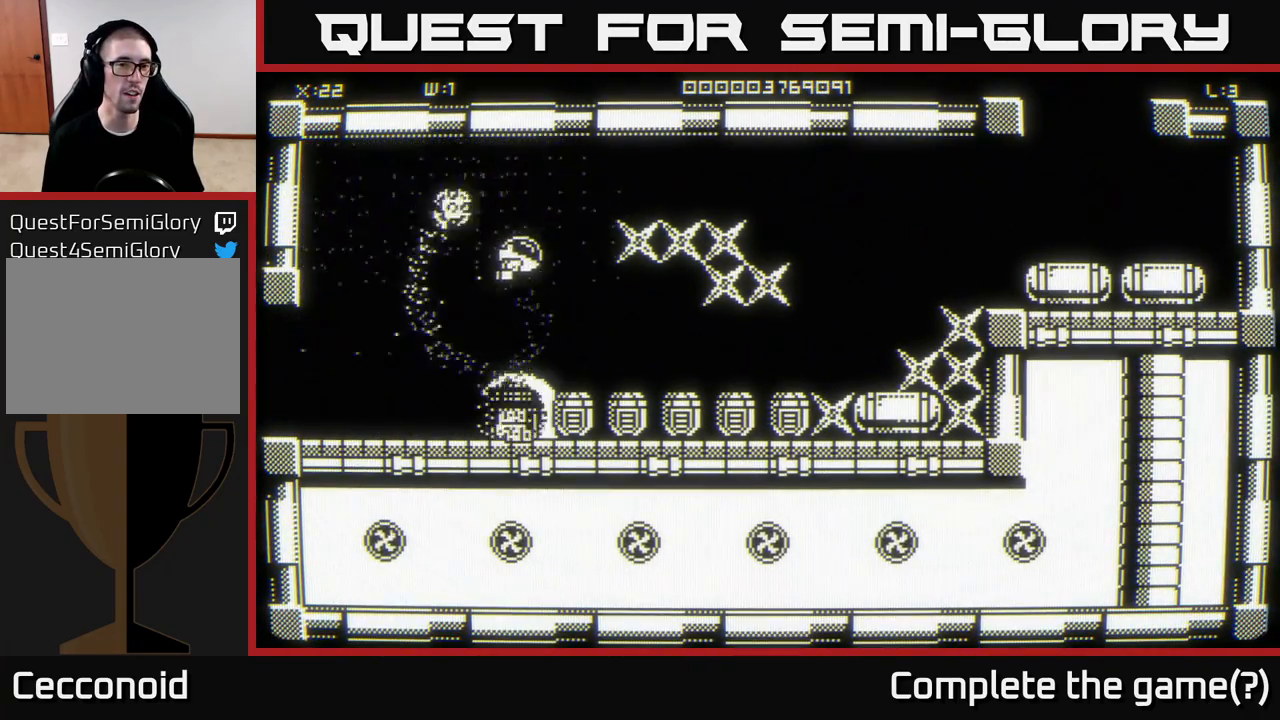
{"buttons": [], "left_stick": "right", "right_stick": "center", "events": []}
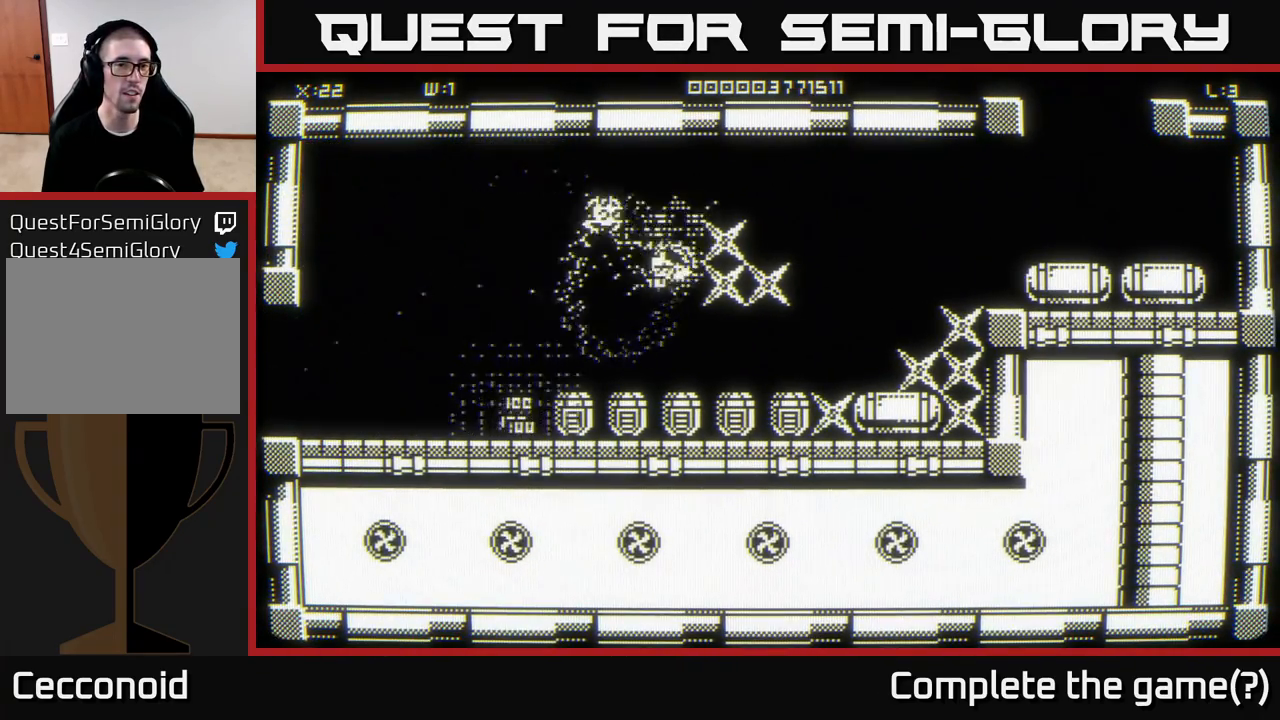
{"buttons": [], "left_stick": "down-left", "right_stick": "center", "events": [[117, "left_stick", "center"], [283, "left_stick", "right"], [400, "left_stick", "down"], [467, "left_stick", "down-left"]]}
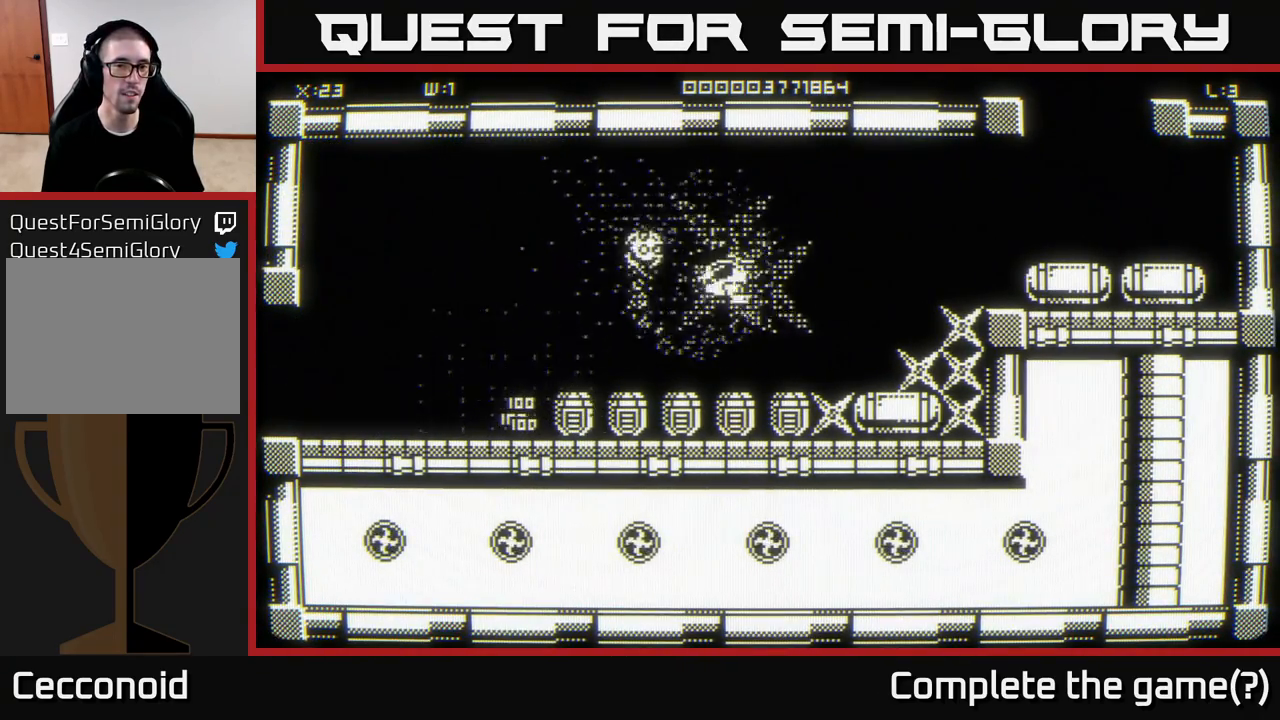
{"buttons": [], "left_stick": "left", "right_stick": "center", "events": [[117, "left_stick", "left"], [217, "left_stick", "down-left"], [333, "left_stick", "left"]]}
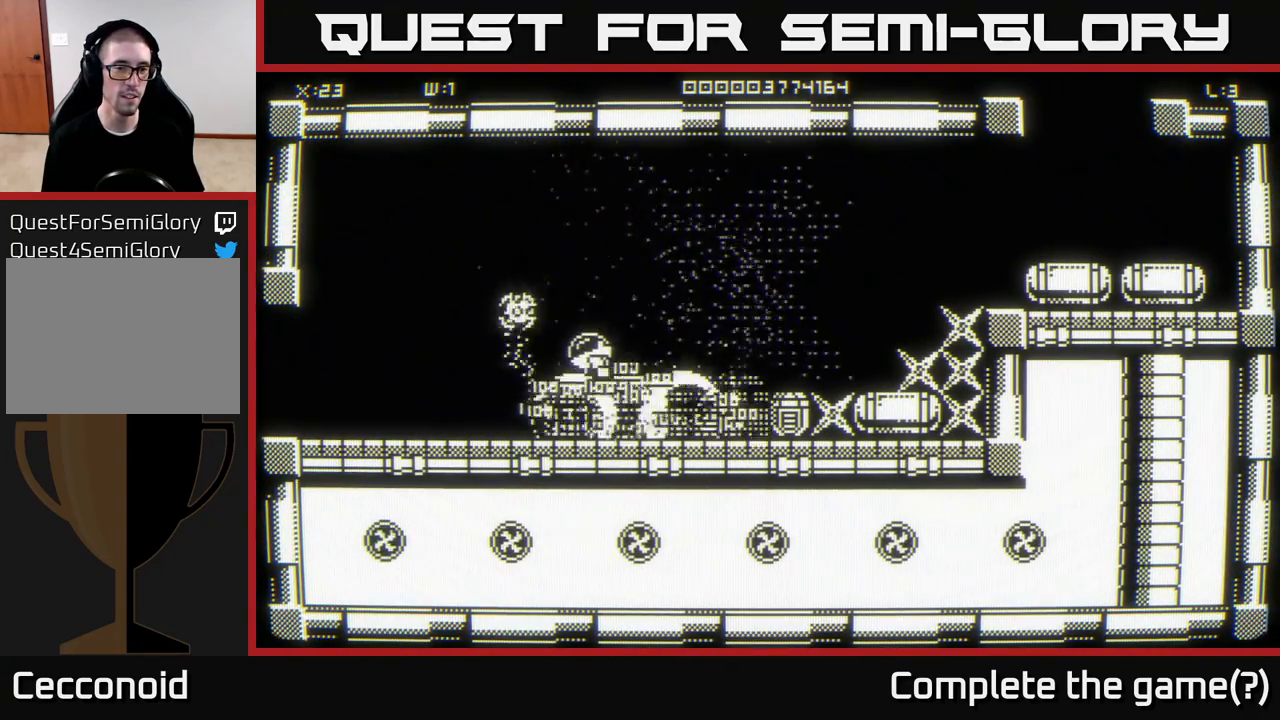
{"buttons": [], "left_stick": "right", "right_stick": "center", "events": [[150, "left_stick", "down"], [217, "left_stick", "right"], [367, "left_stick", "up-right"], [467, "left_stick", "right"]]}
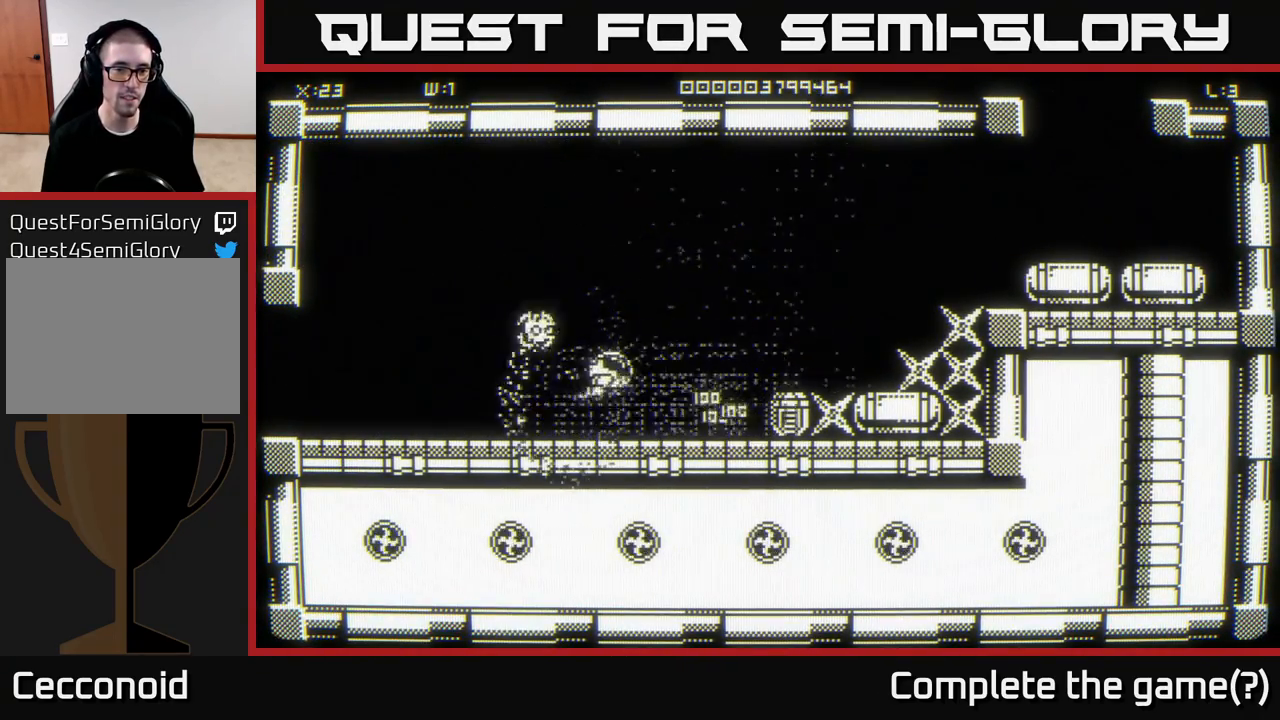
{"buttons": [], "left_stick": "right", "right_stick": "center", "events": [[350, "left_stick", "center"], [483, "left_stick", "right"]]}
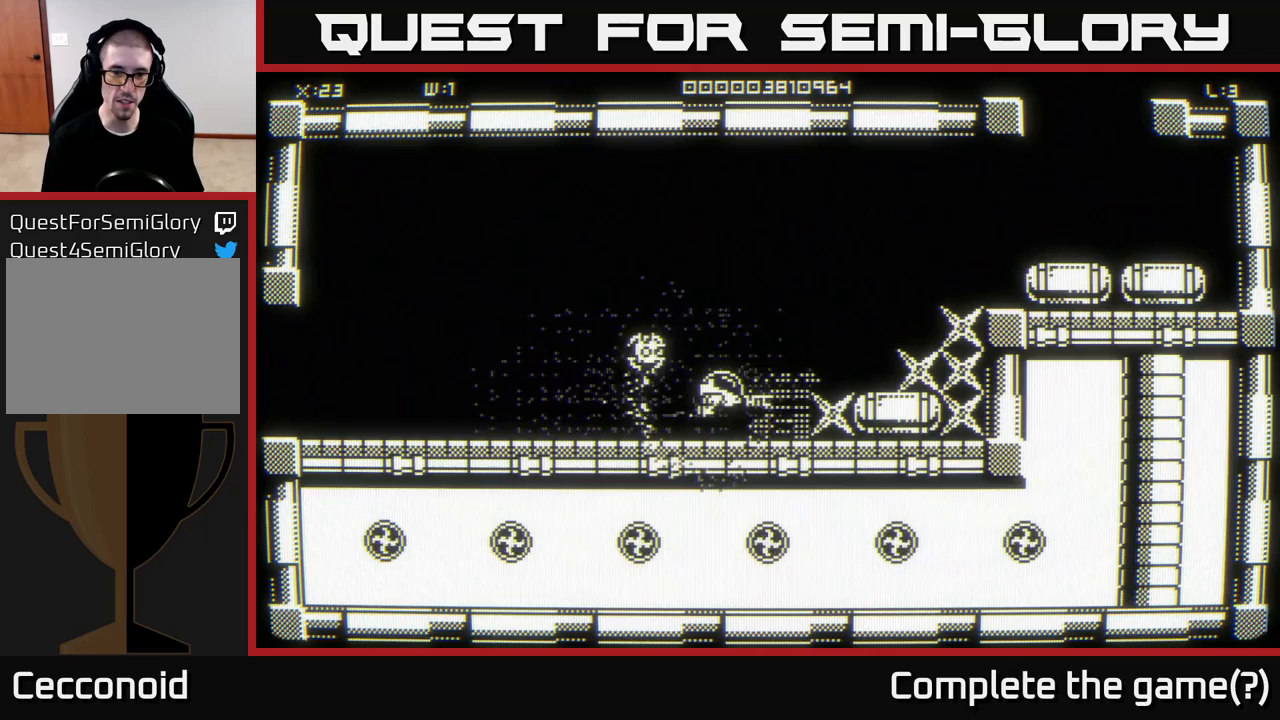
{"buttons": [], "left_stick": "right", "right_stick": "center", "events": [[250, "left_stick", "left"], [367, "left_stick", "up-right"], [467, "left_stick", "right"]]}
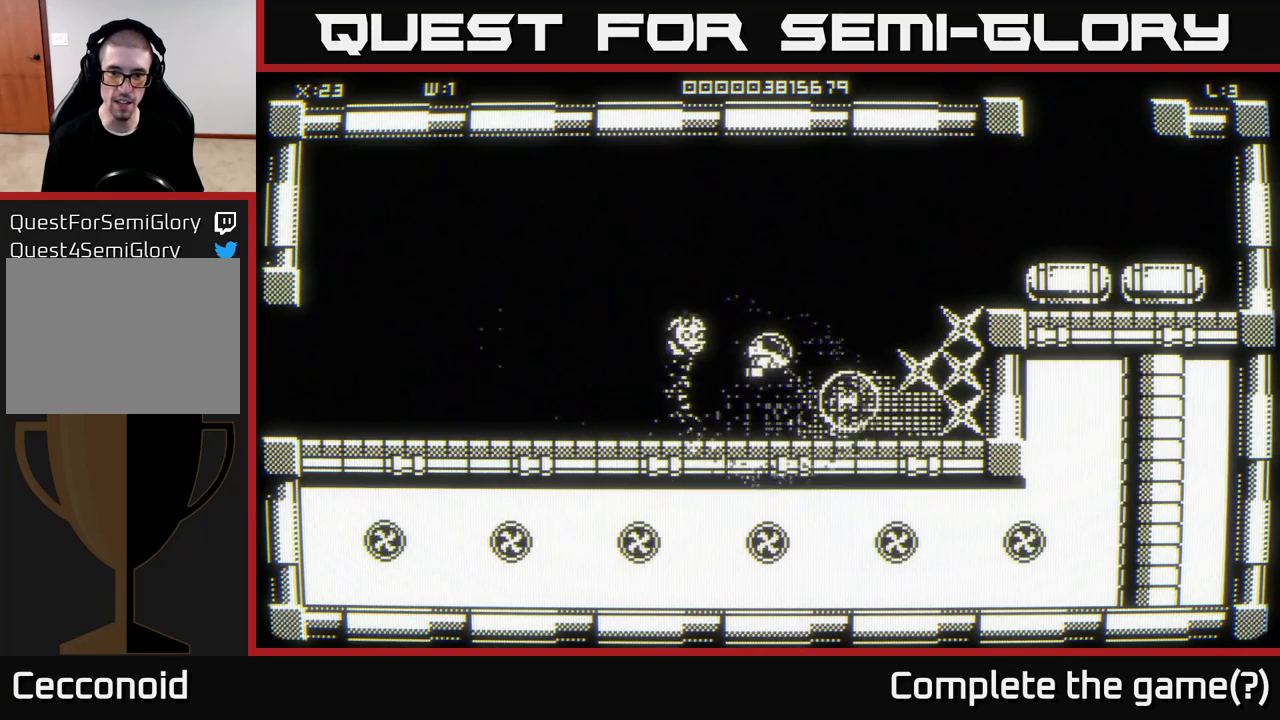
{"buttons": [], "left_stick": "down-left", "right_stick": "center", "events": [[83, "left_stick", "down-right"], [333, "left_stick", "up-right"], [500, "left_stick", "down-left"]]}
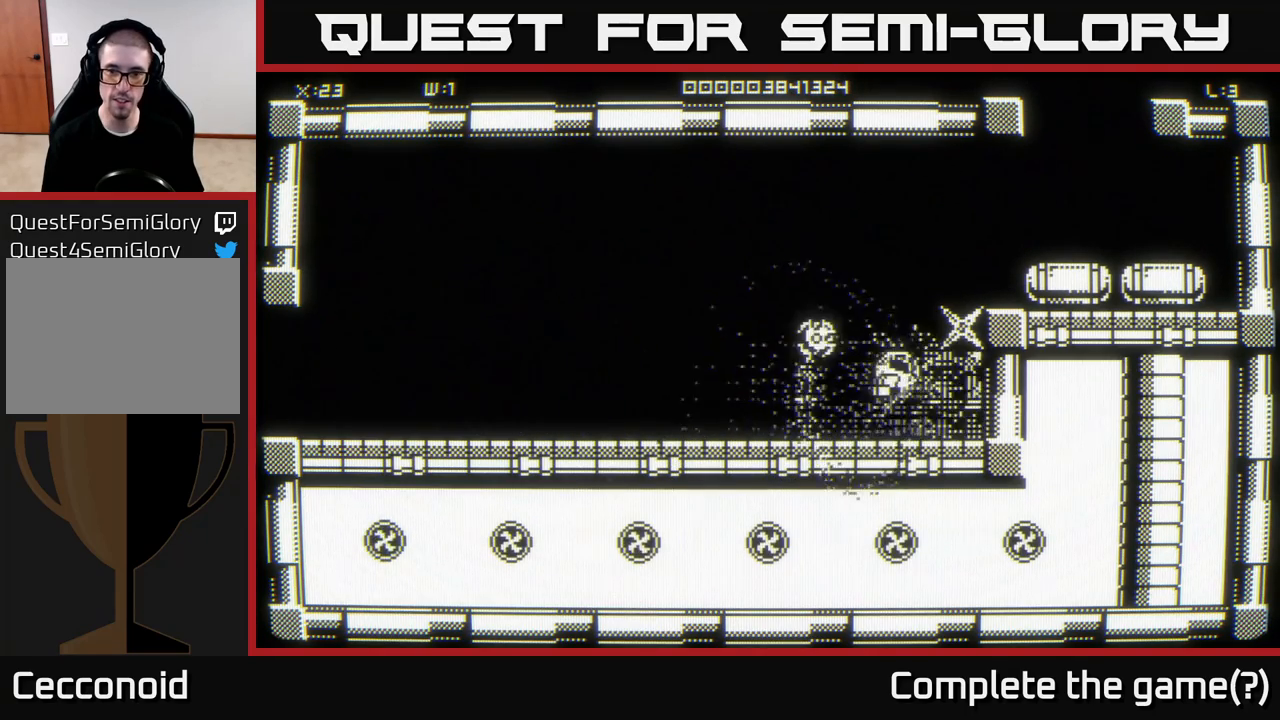
{"buttons": [], "left_stick": "right", "right_stick": "center", "events": [[133, "left_stick", "center"], [367, "left_stick", "right"]]}
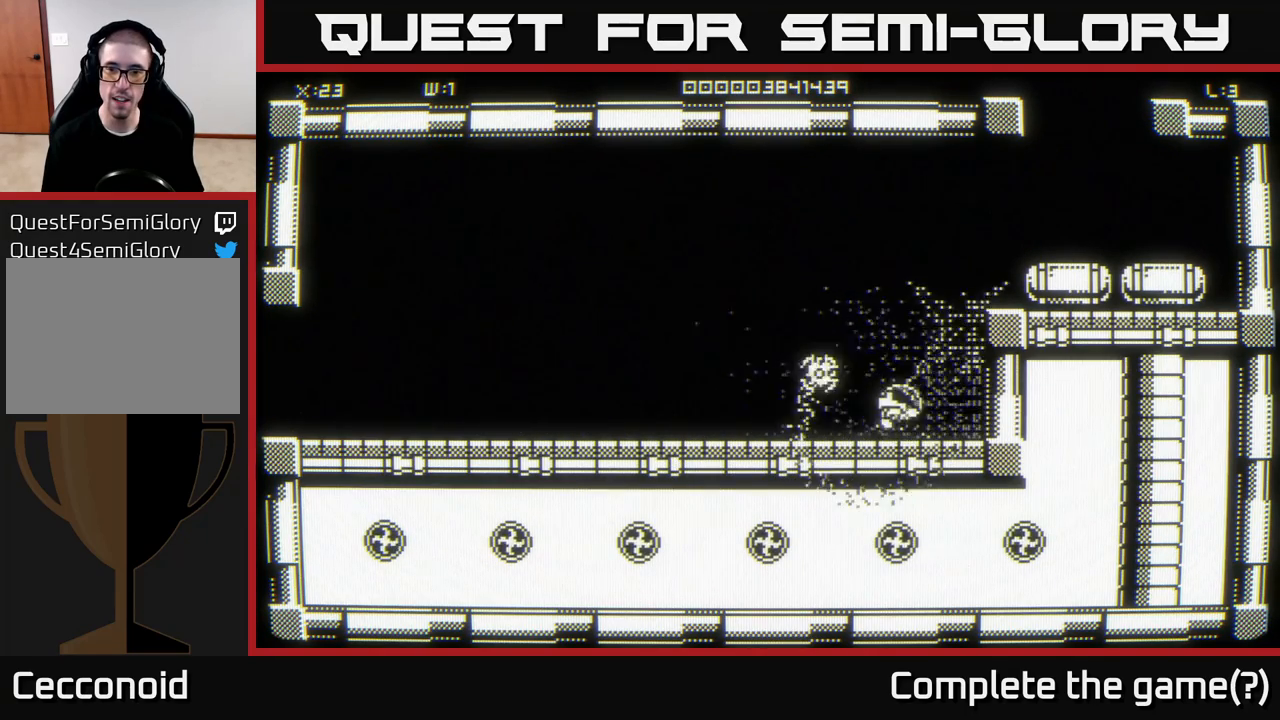
{"buttons": [], "left_stick": "up-right", "right_stick": "center", "events": [[67, "left_stick", "up-right"]]}
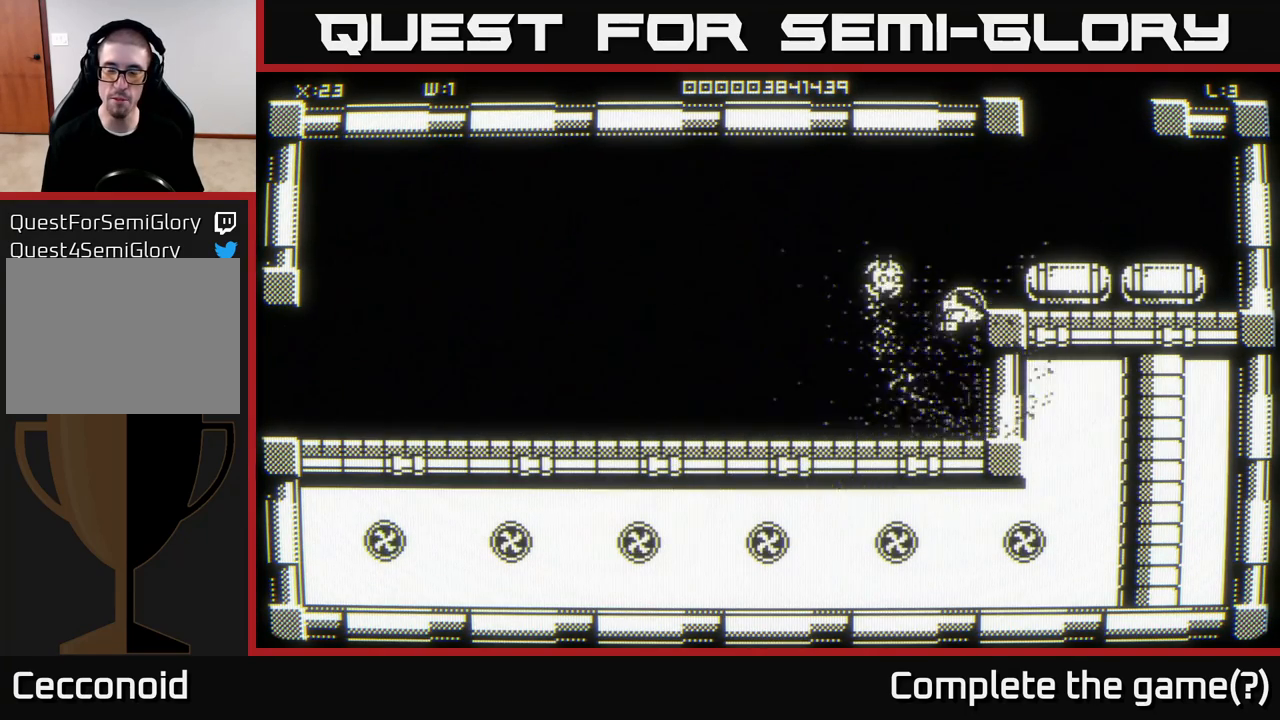
{"buttons": [], "left_stick": "center", "right_stick": "center", "events": [[117, "left_stick", "right"], [317, "left_stick", "center"]]}
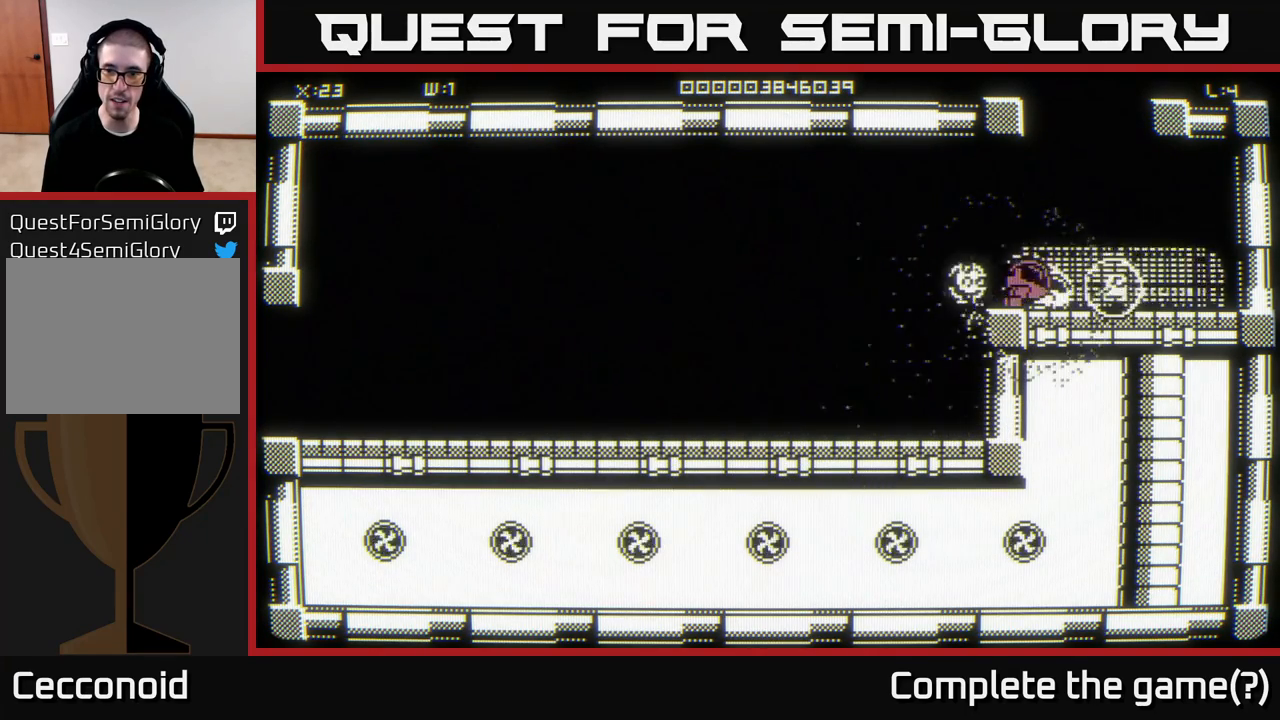
{"buttons": [], "left_stick": "down-right", "right_stick": "center", "events": [[17, "left_stick", "right"], [433, "left_stick", "down-right"]]}
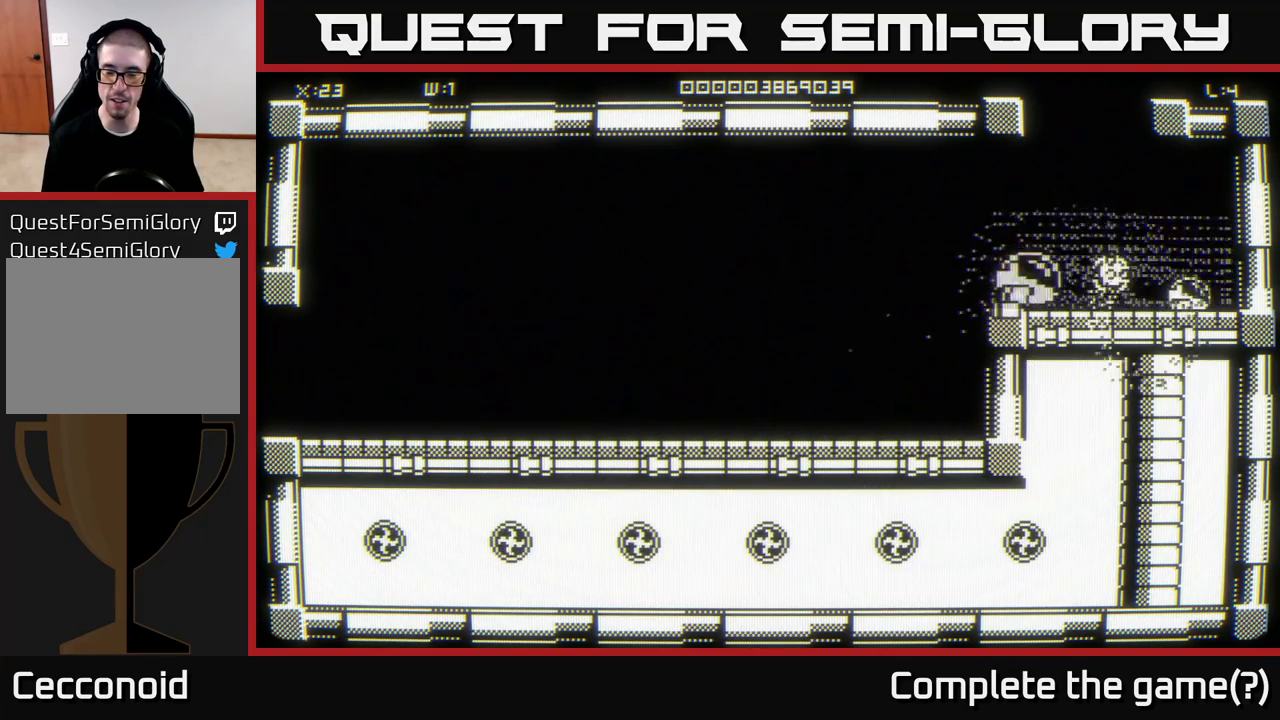
{"buttons": [], "left_stick": "down", "right_stick": "center", "events": [[183, "left_stick", "down"]]}
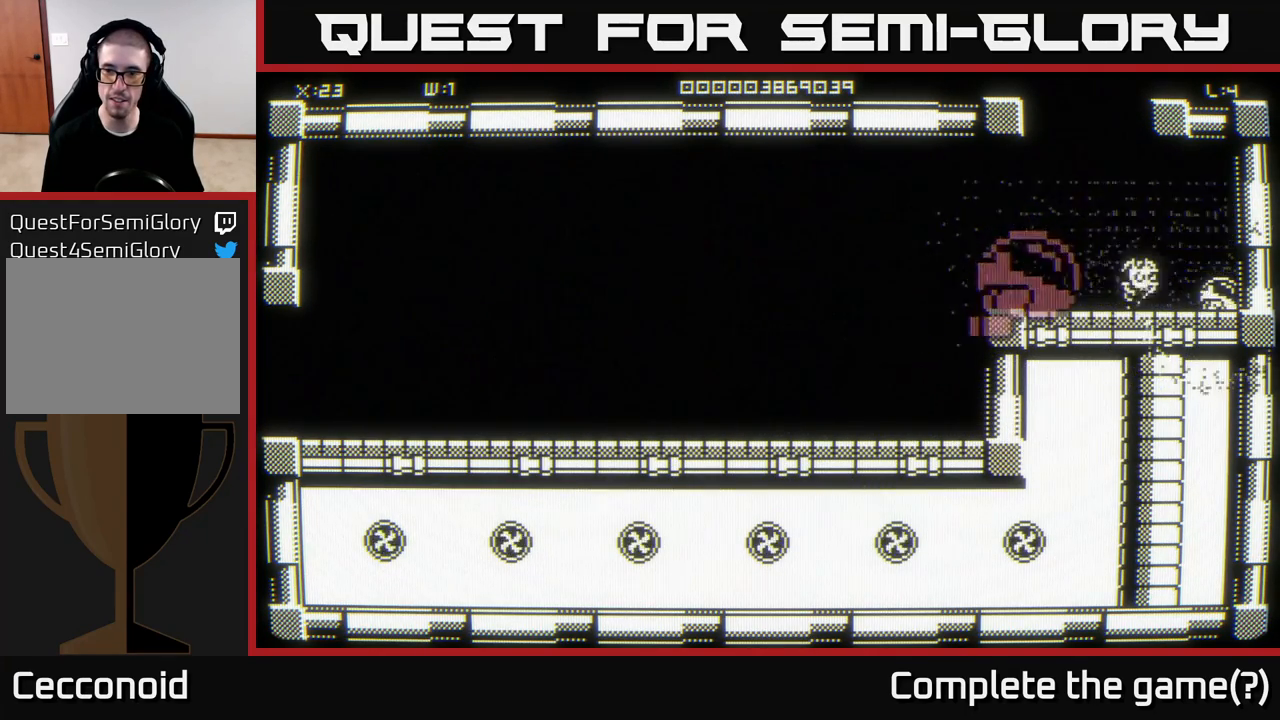
{"buttons": [], "left_stick": "down-left", "right_stick": "center", "events": [[17, "left_stick", "down-left"]]}
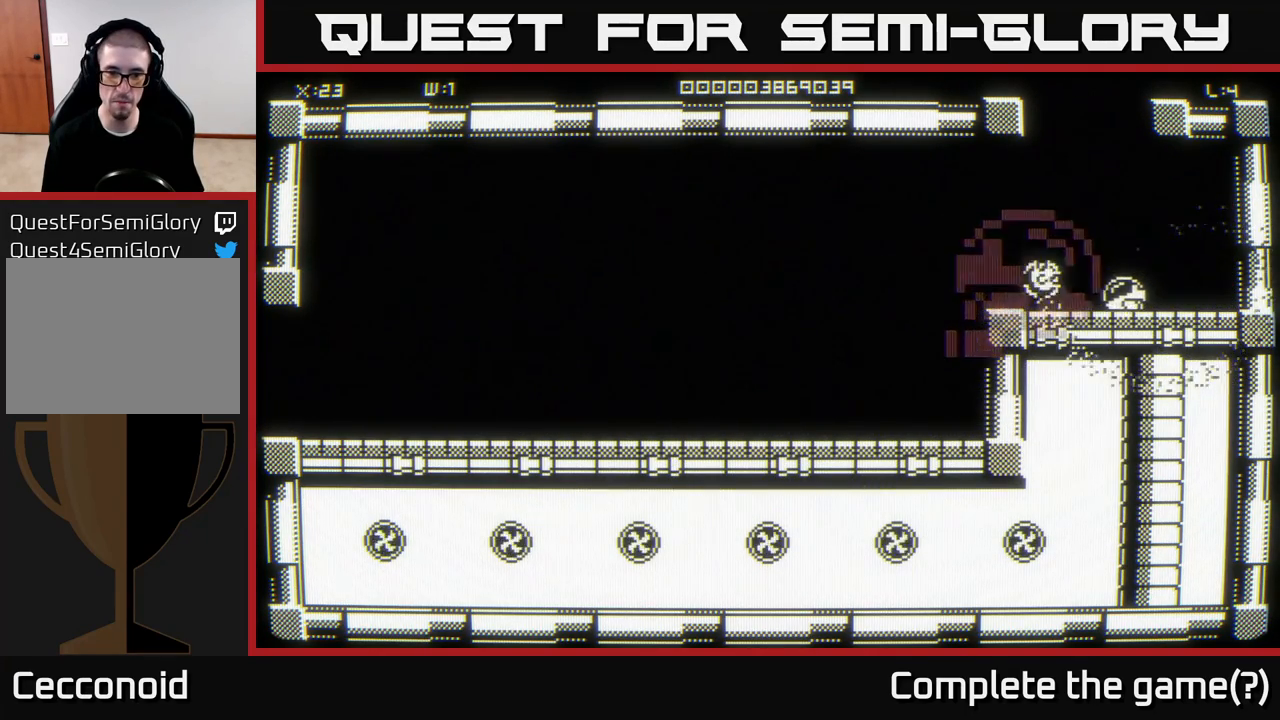
{"buttons": [], "left_stick": "down-left", "right_stick": "center", "events": []}
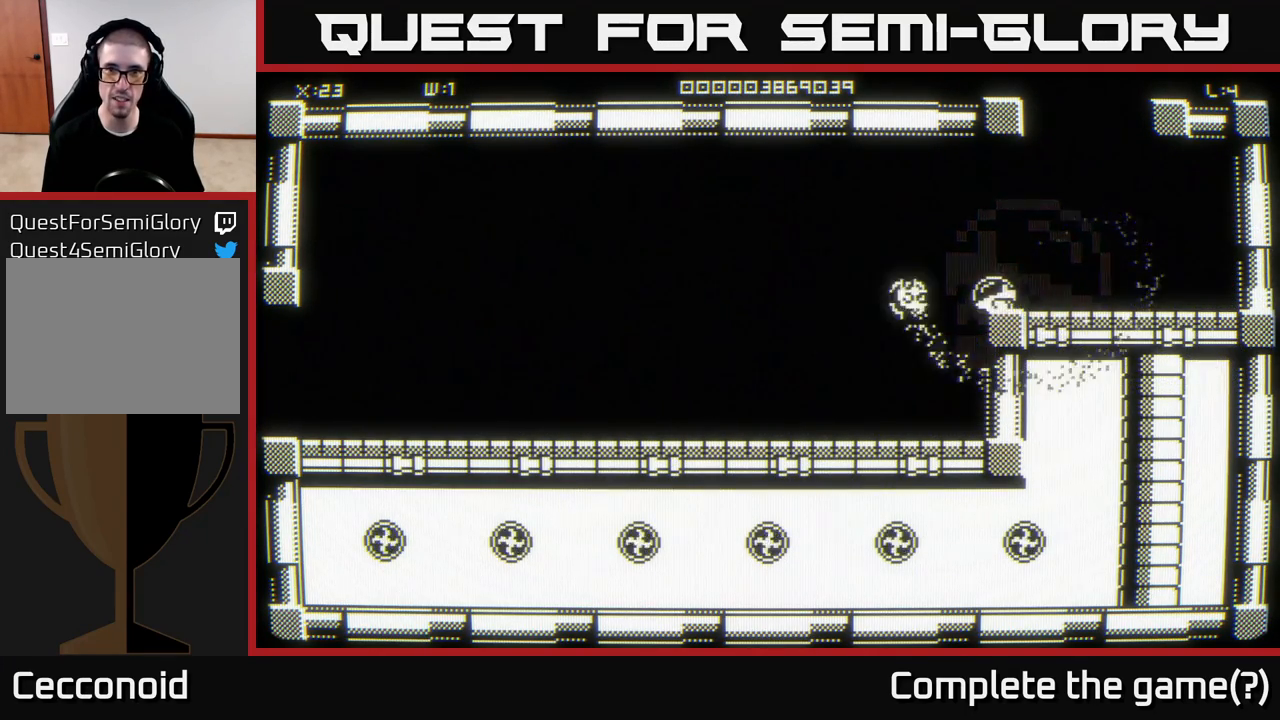
{"buttons": [], "left_stick": "down", "right_stick": "center", "events": [[100, "left_stick", "down"]]}
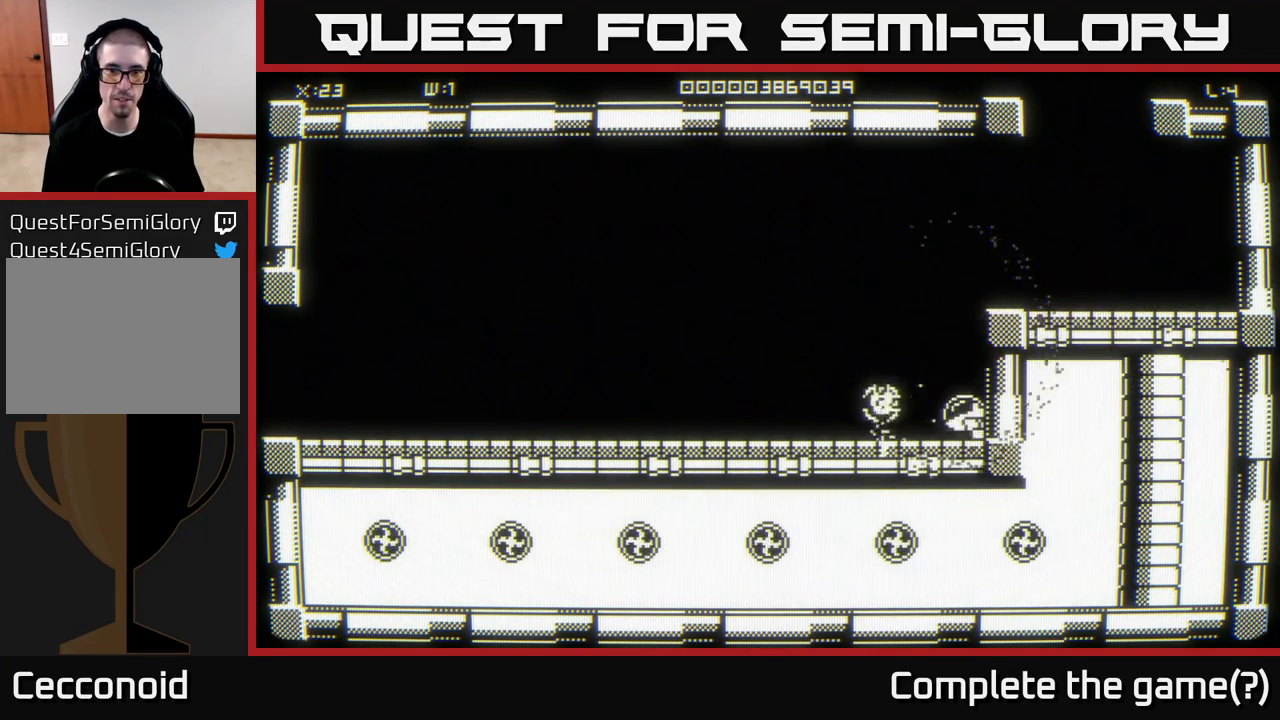
{"buttons": [], "left_stick": "up-right", "right_stick": "center", "events": [[33, "left_stick", "down-left"], [300, "left_stick", "up-left"], [350, "left_stick", "up-right"]]}
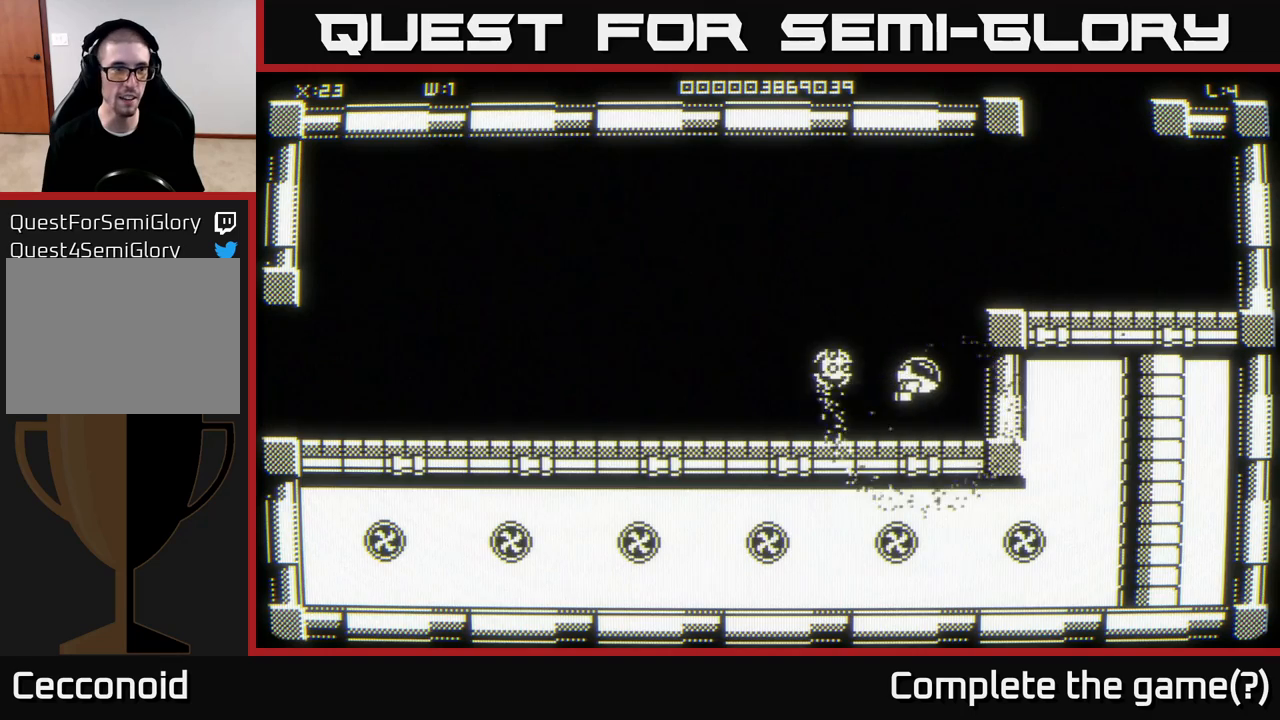
{"buttons": [], "left_stick": "up-right", "right_stick": "center", "events": []}
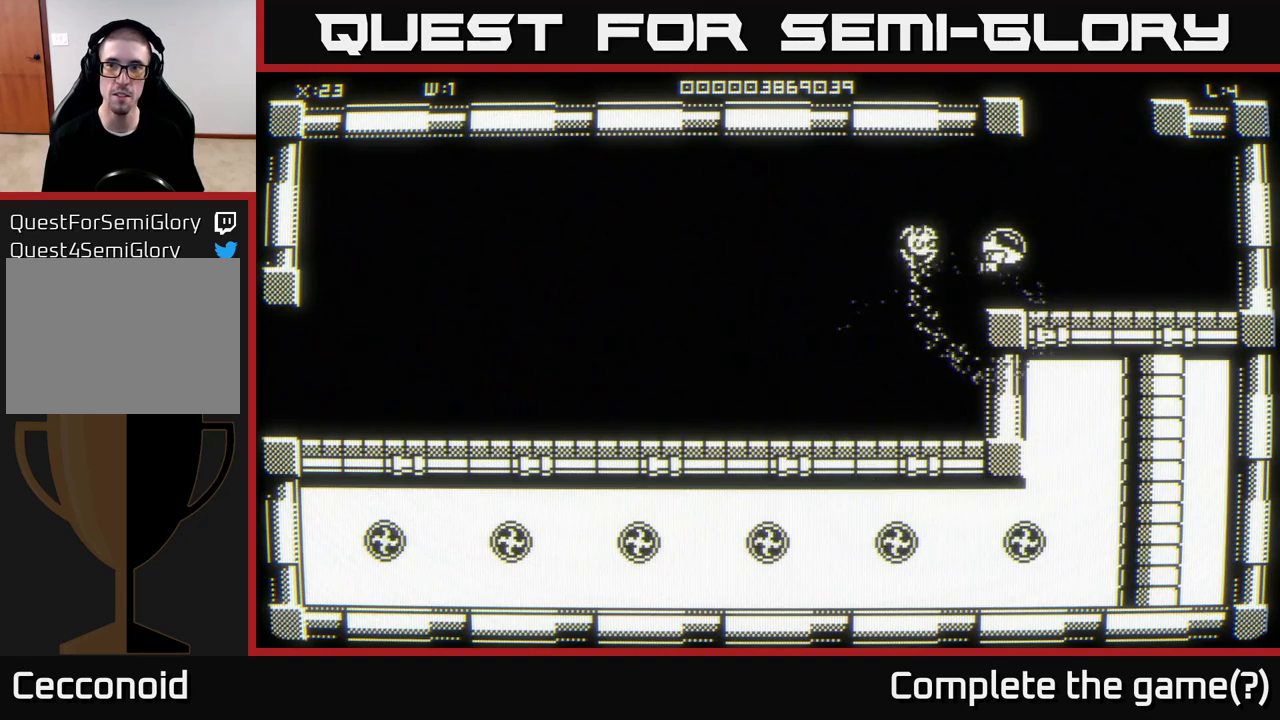
{"buttons": [], "left_stick": "up", "right_stick": "center", "events": [[300, "left_stick", "up"]]}
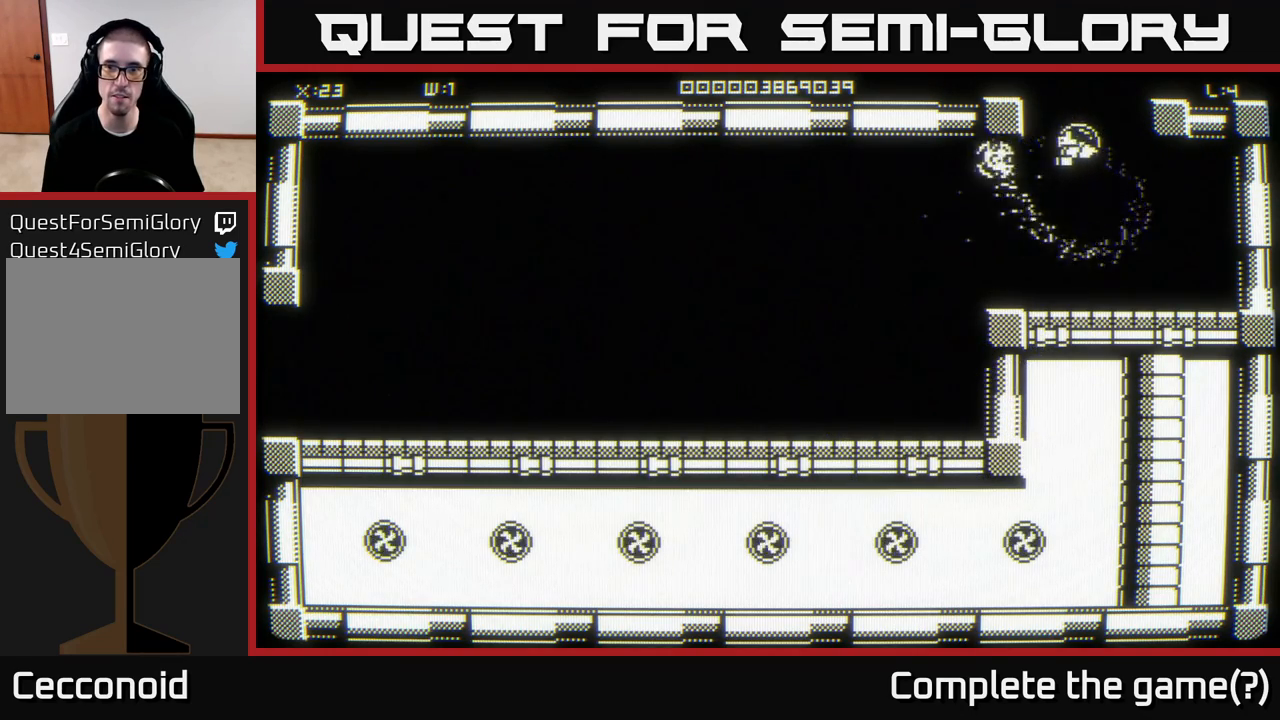
{"buttons": [], "left_stick": "center", "right_stick": "center", "events": [[100, "left_stick", "center"]]}
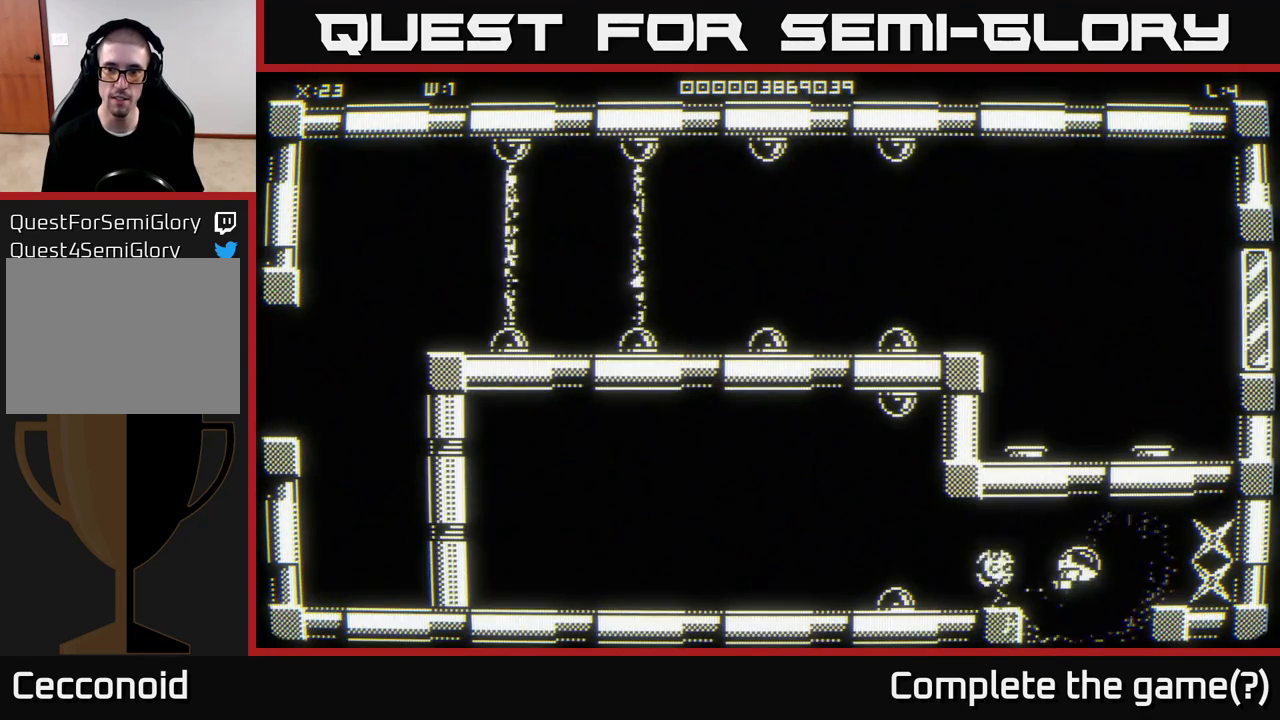
{"buttons": [], "left_stick": "right", "right_stick": "center", "events": [[283, "left_stick", "up-right"], [350, "left_stick", "right"]]}
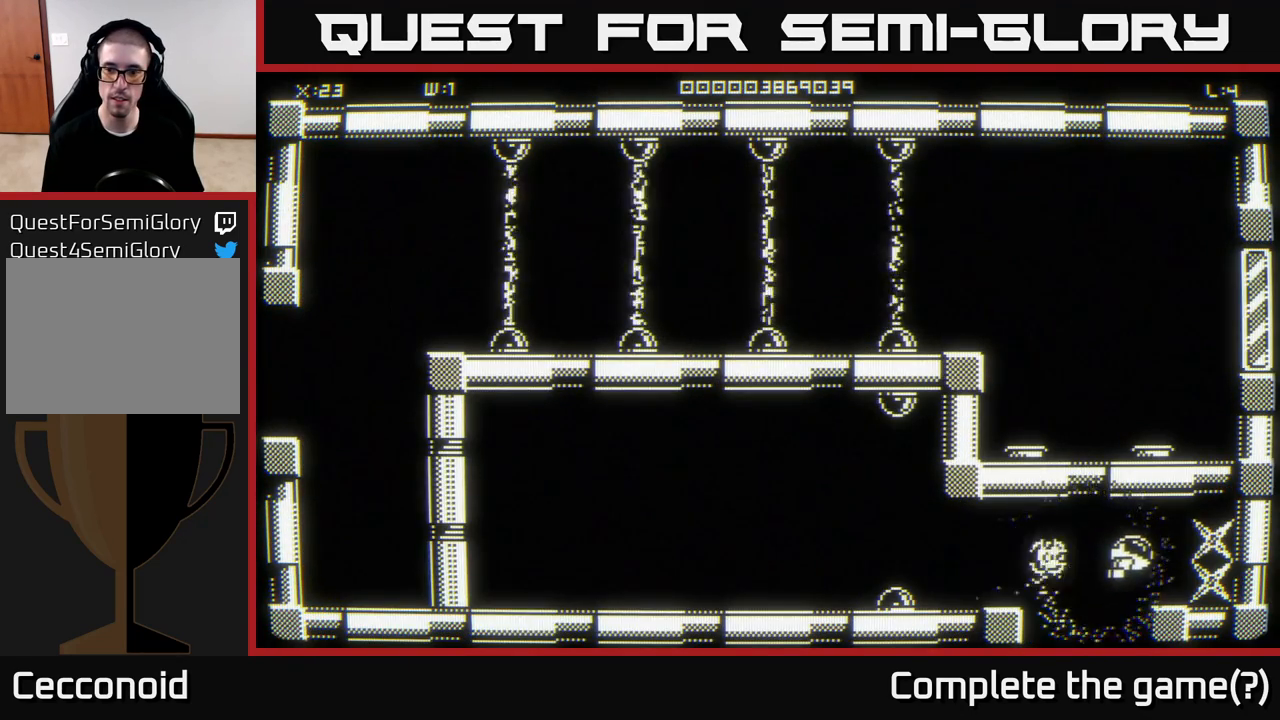
{"buttons": [], "left_stick": "right", "right_stick": "center", "events": [[100, "left_stick", "center"], [383, "left_stick", "right"]]}
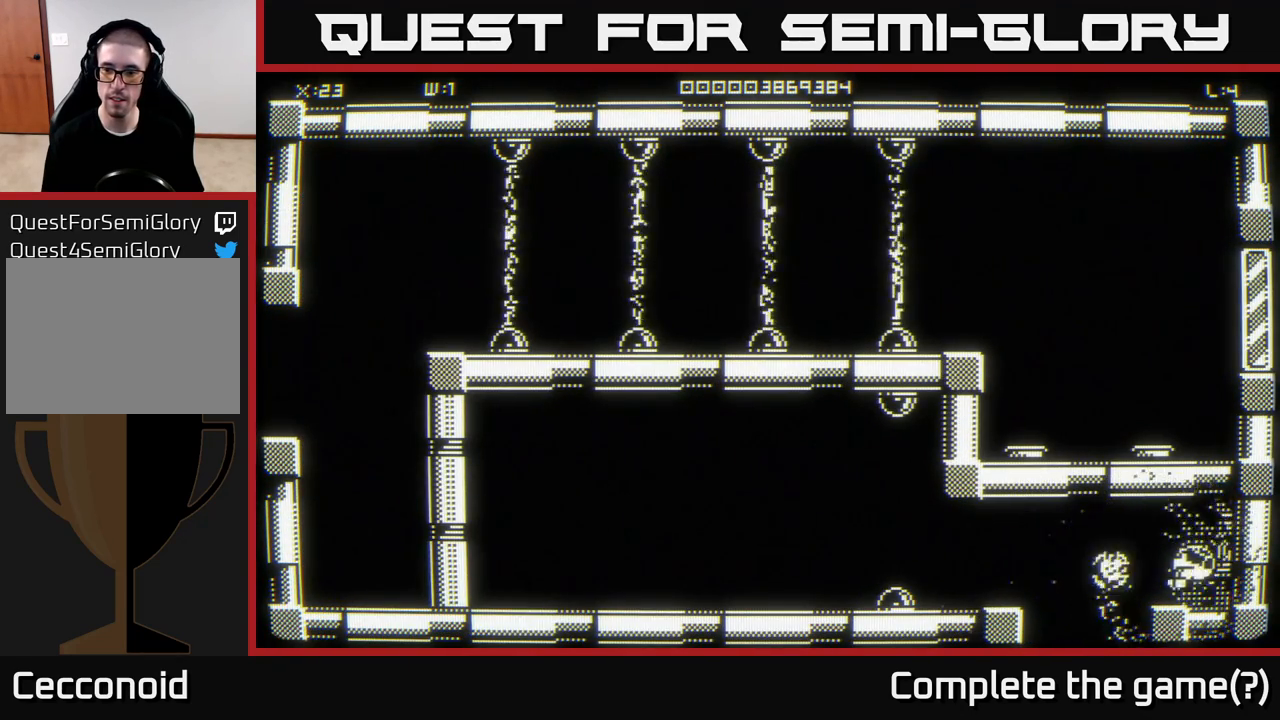
{"buttons": [], "left_stick": "left", "right_stick": "center", "events": [[133, "left_stick", "left"]]}
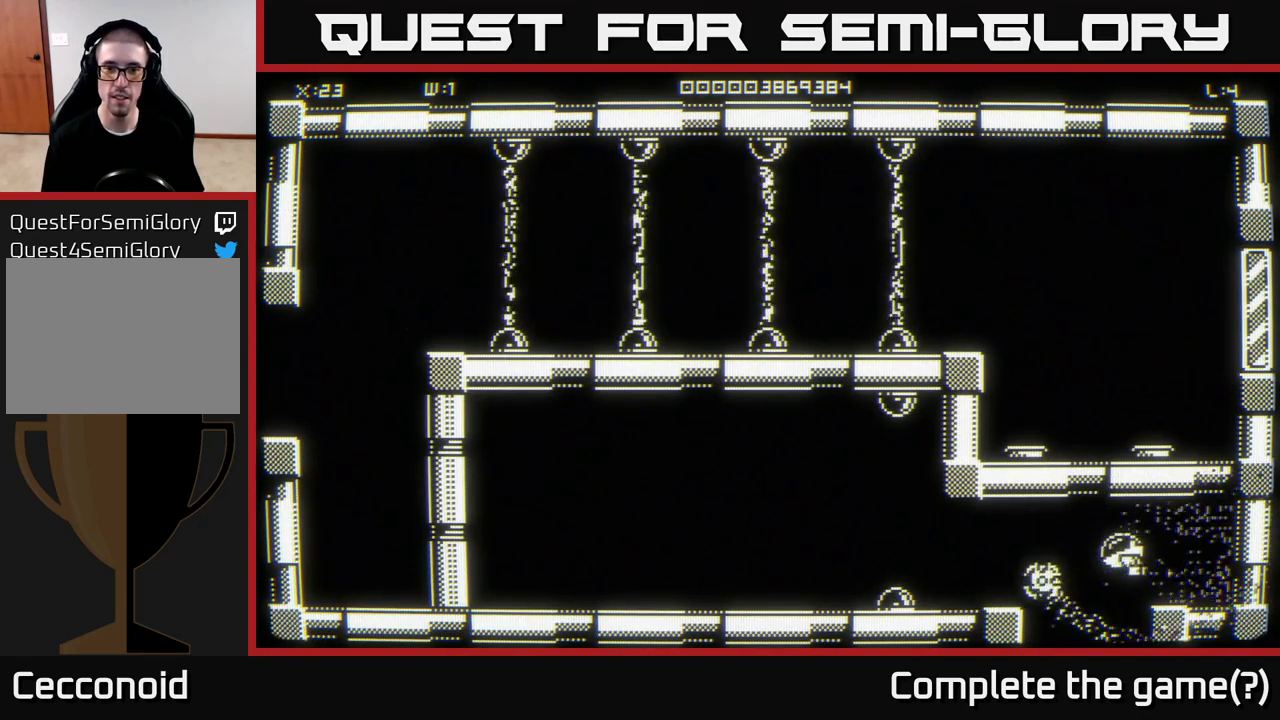
{"buttons": [], "left_stick": "left", "right_stick": "center", "events": [[33, "left_stick", "up-left"], [183, "left_stick", "left"]]}